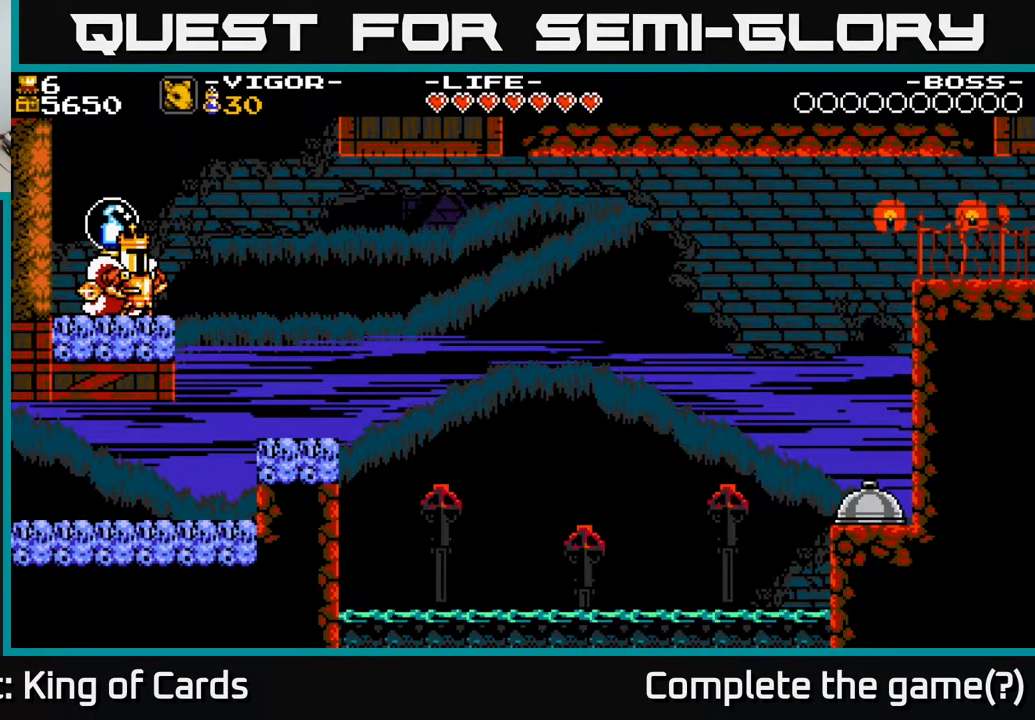
Gameplay with a controller (Xbox layout); each line is a JSON object with the inputs held at the frame after it. "events" lists button and stick changes between this image and that frame as [ms after this image, input, new state], when the widget could be followed in between. Not read: left_stick right_stick.
{"buttons": ["A"], "events": [[467, "A", "down"]]}
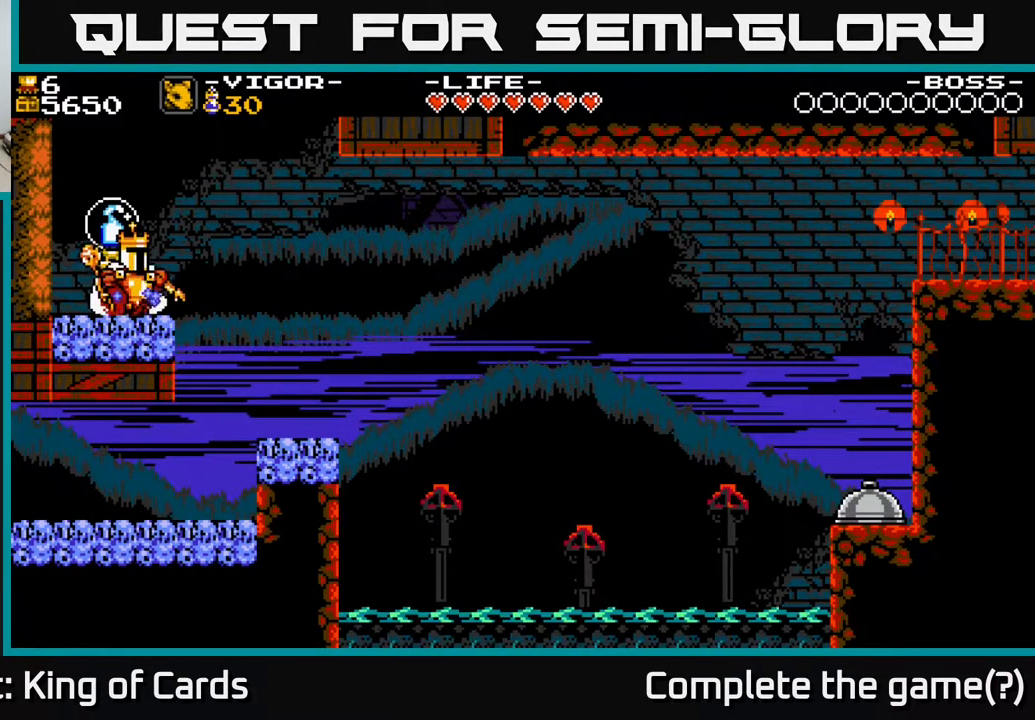
{"buttons": ["A"], "events": [[350, "A", "up"], [417, "A", "down"]]}
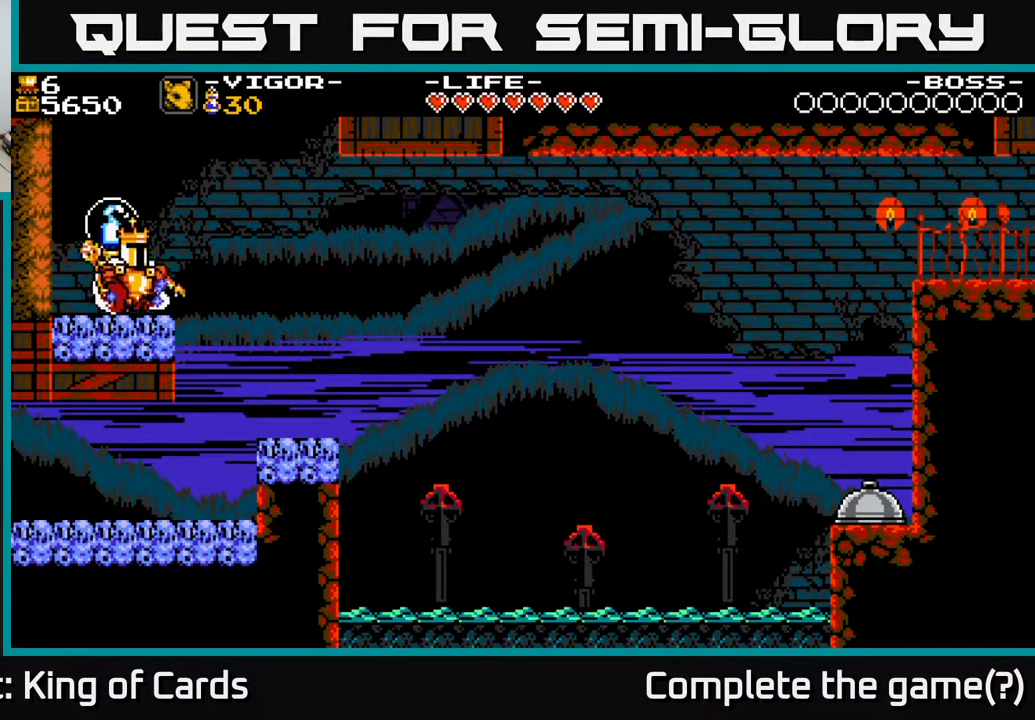
{"buttons": ["DPAD_RIGHT"], "events": [[67, "A", "up"], [217, "DPAD_RIGHT", "down"]]}
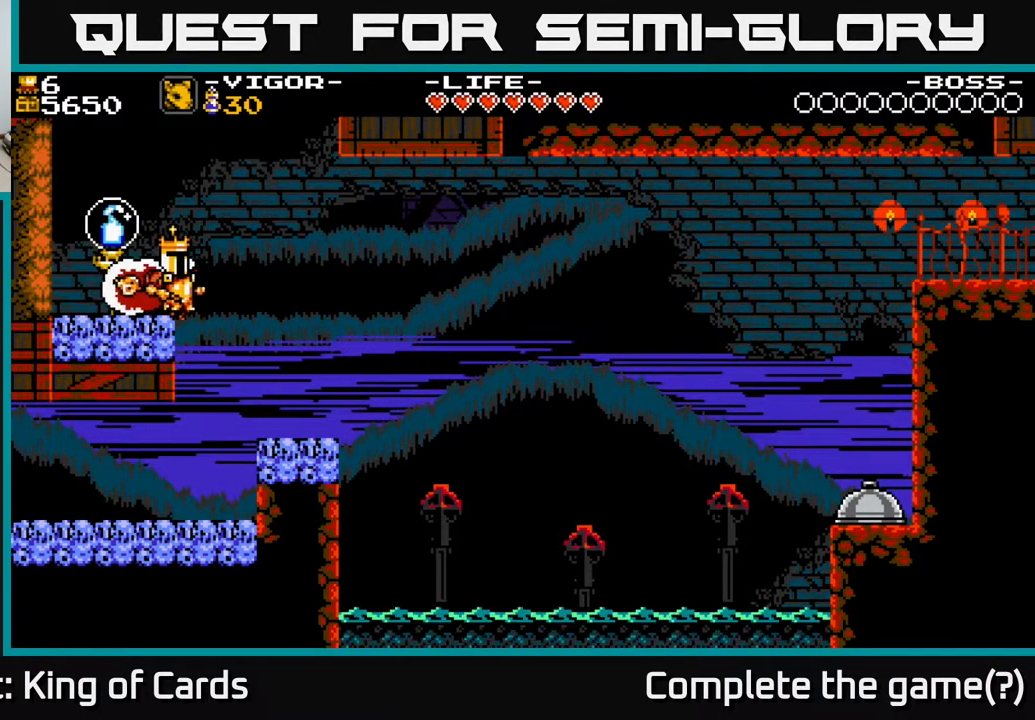
{"buttons": ["DPAD_RIGHT"], "events": []}
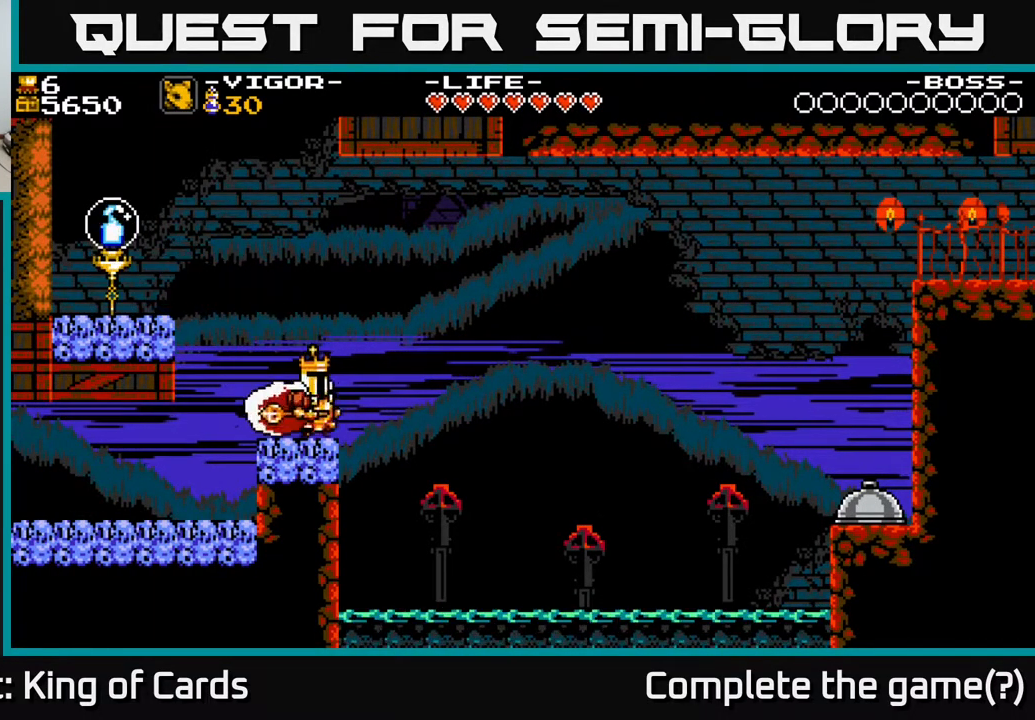
{"buttons": ["X", "DPAD_LEFT"], "events": [[250, "DPAD_RIGHT", "up"], [317, "DPAD_LEFT", "down"], [450, "X", "down"]]}
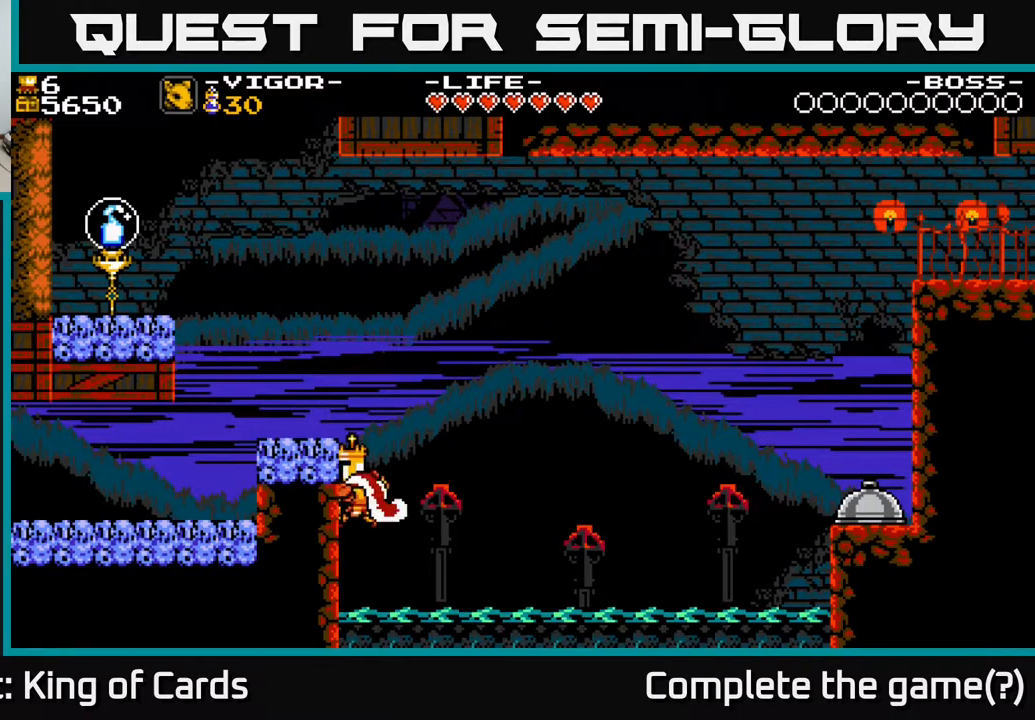
{"buttons": [], "events": [[167, "X", "up"], [233, "DPAD_LEFT", "up"], [283, "DPAD_RIGHT", "down"], [483, "DPAD_RIGHT", "up"]]}
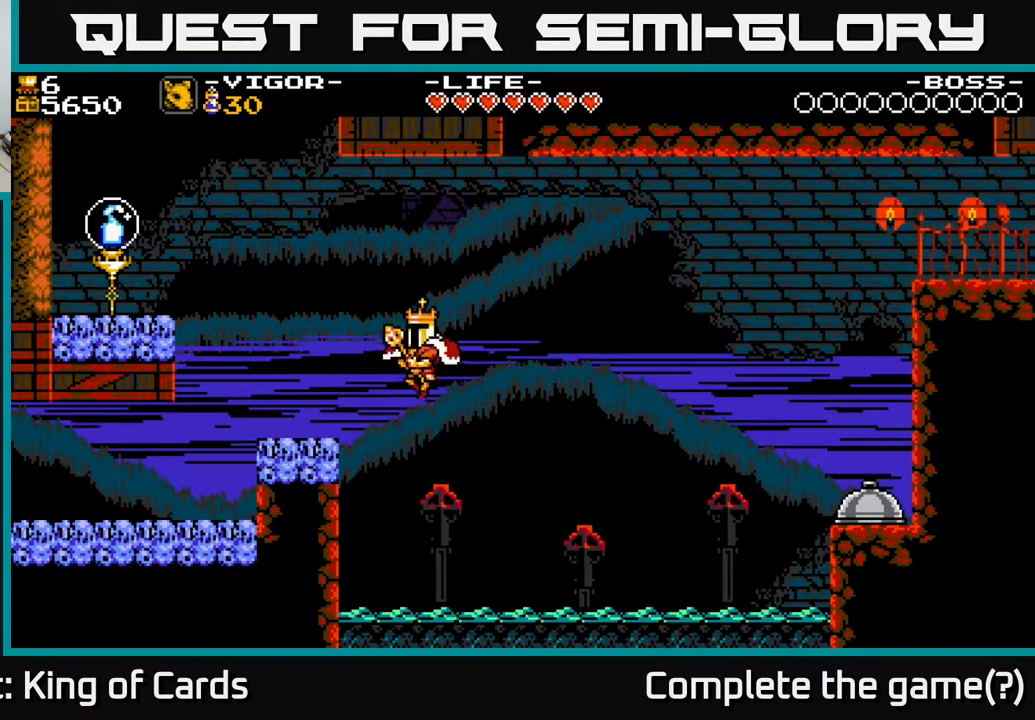
{"buttons": ["DPAD_RIGHT"], "events": [[283, "DPAD_RIGHT", "down"]]}
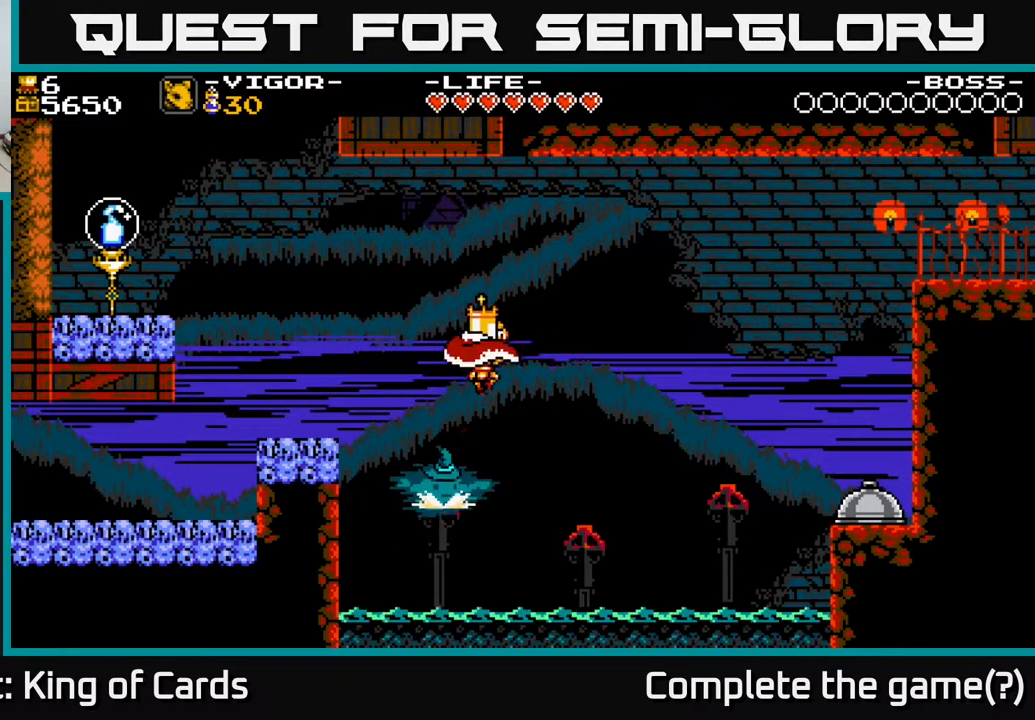
{"buttons": [], "events": [[333, "DPAD_RIGHT", "up"]]}
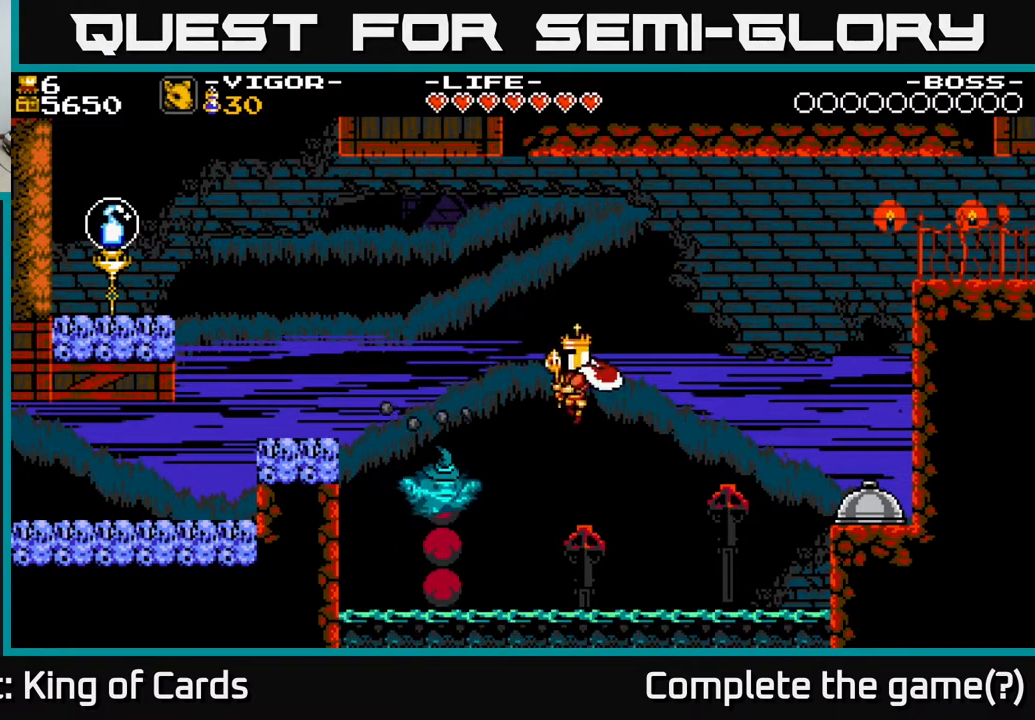
{"buttons": ["DPAD_RIGHT"], "events": [[133, "DPAD_RIGHT", "down"], [200, "A", "down"], [400, "A", "up"]]}
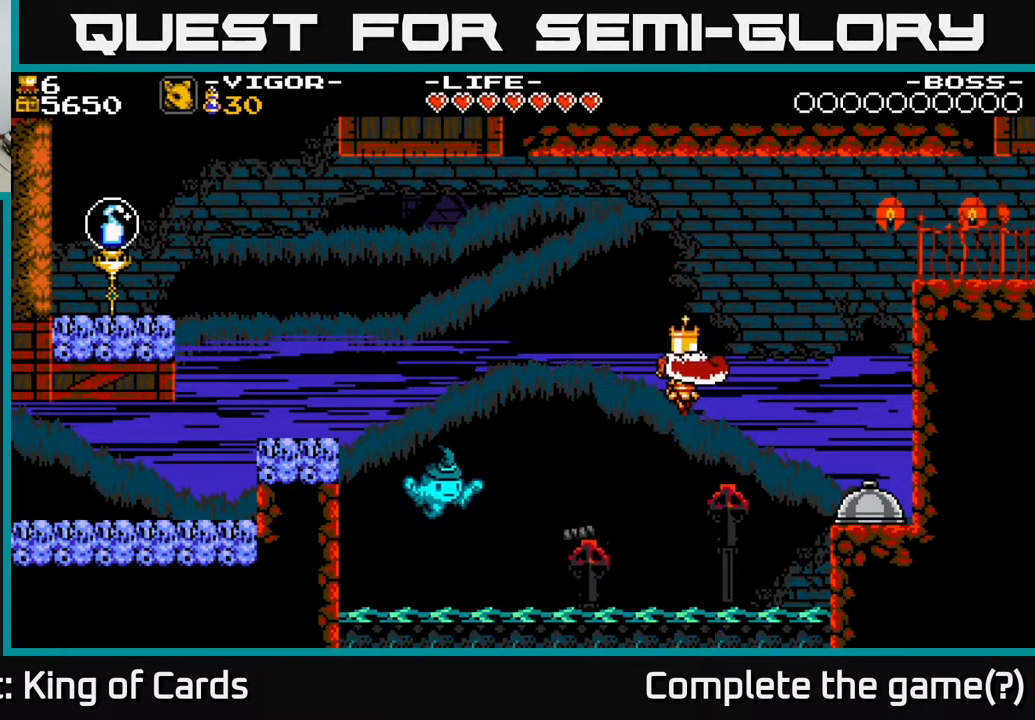
{"buttons": ["DPAD_RIGHT"], "events": [[83, "DPAD_RIGHT", "up"], [250, "DPAD_RIGHT", "down"], [317, "A", "down"], [500, "A", "up"]]}
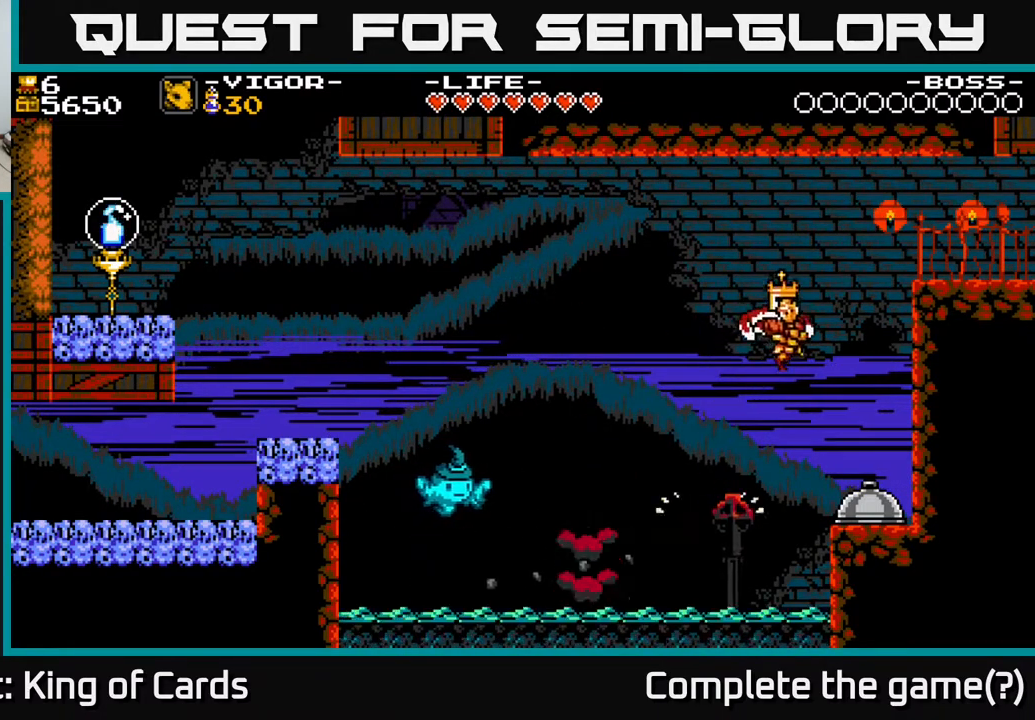
{"buttons": ["DPAD_RIGHT"], "events": [[250, "DPAD_RIGHT", "up"], [367, "DPAD_RIGHT", "down"]]}
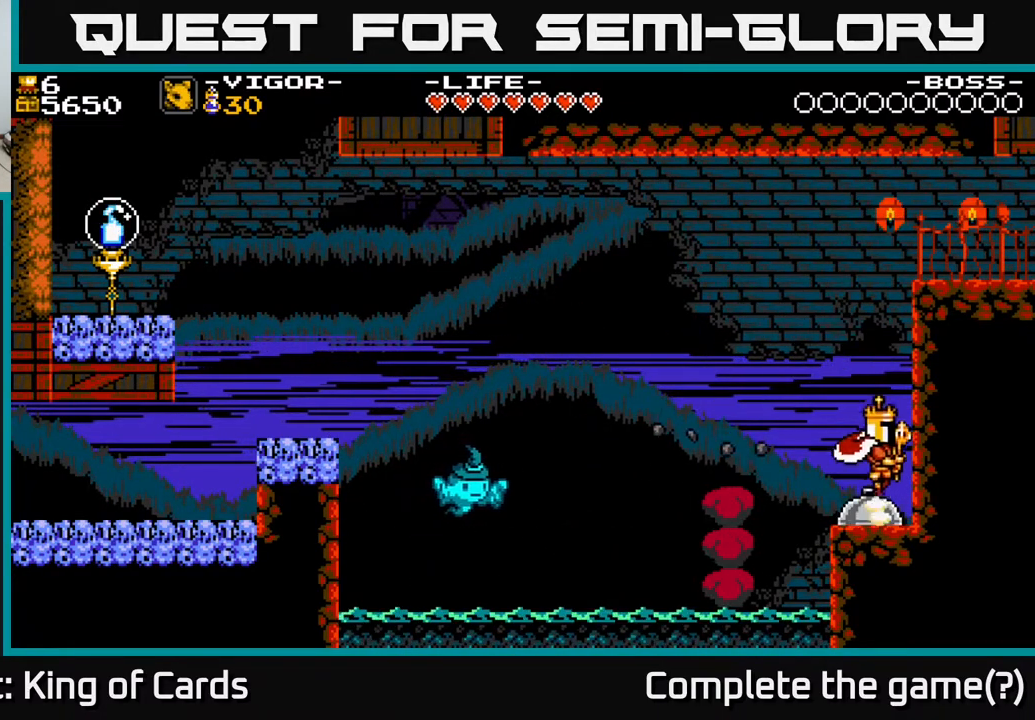
{"buttons": ["DPAD_RIGHT"], "events": []}
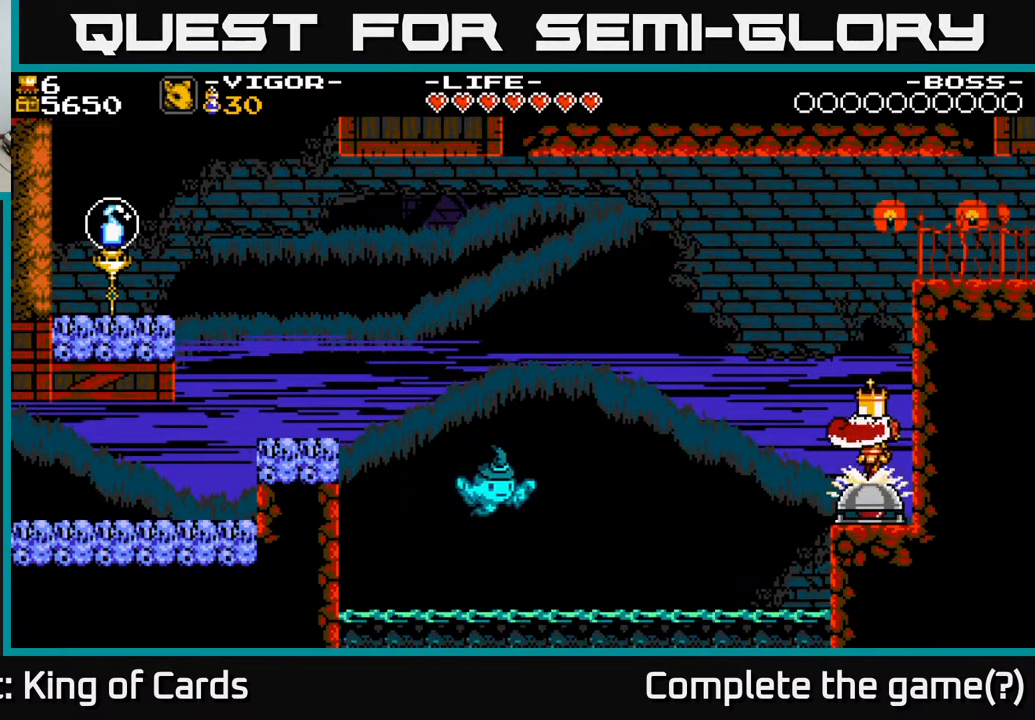
{"buttons": [], "events": [[183, "DPAD_RIGHT", "up"]]}
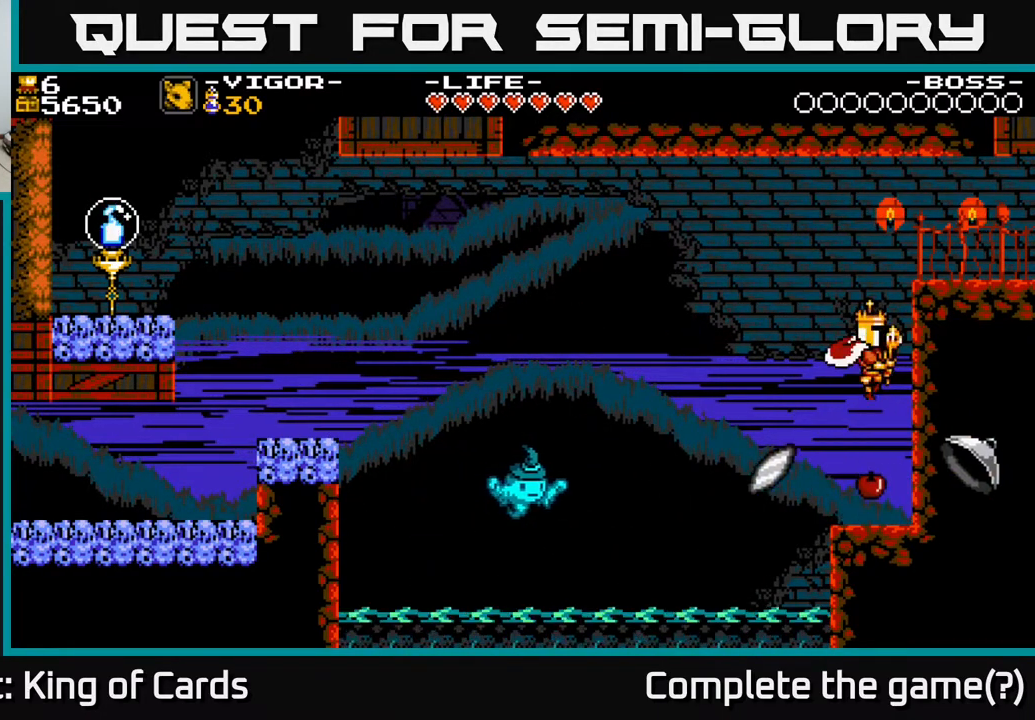
{"buttons": ["A"], "events": [[417, "A", "down"]]}
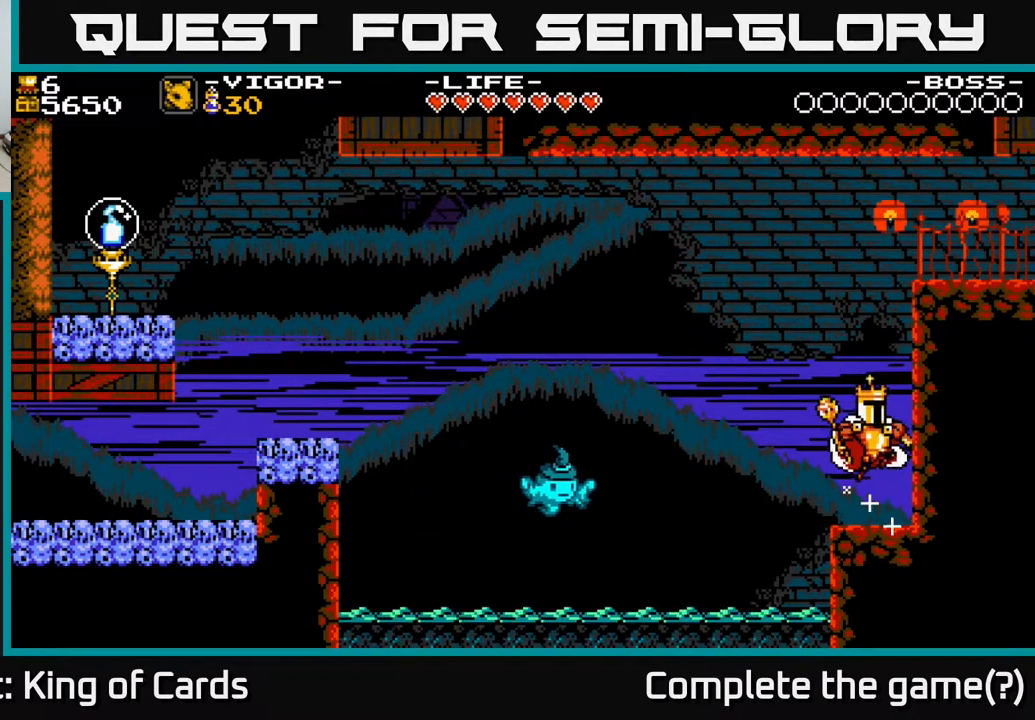
{"buttons": ["X", "DPAD_RIGHT"], "events": [[117, "DPAD_RIGHT", "down"], [233, "X", "down"], [467, "A", "up"]]}
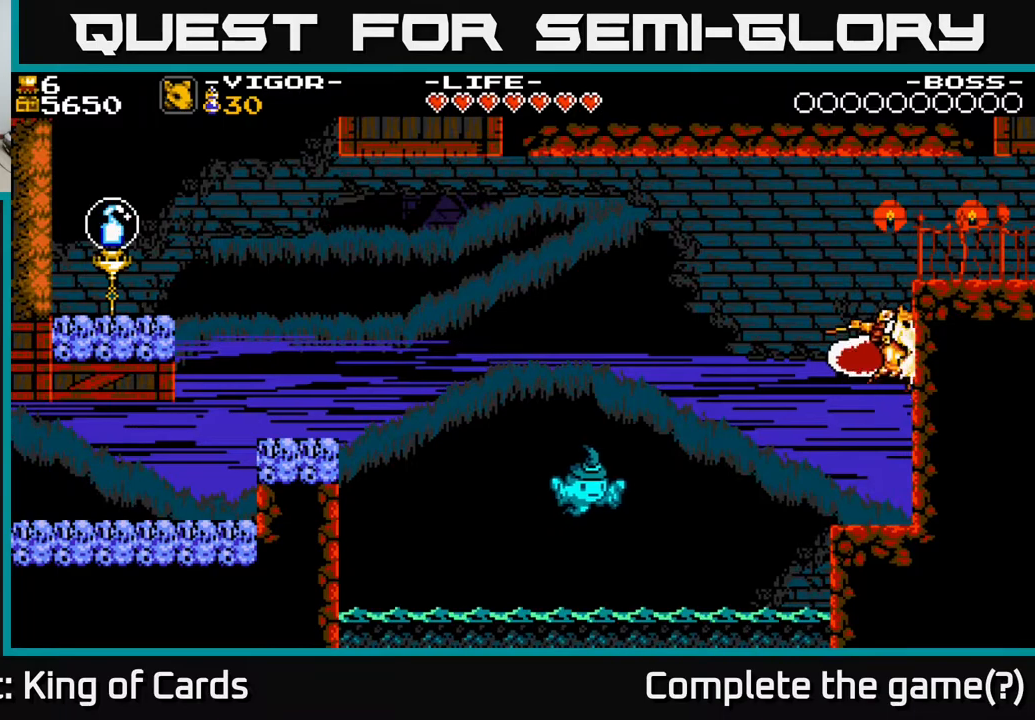
{"buttons": ["DPAD_RIGHT"], "events": [[17, "X", "up"]]}